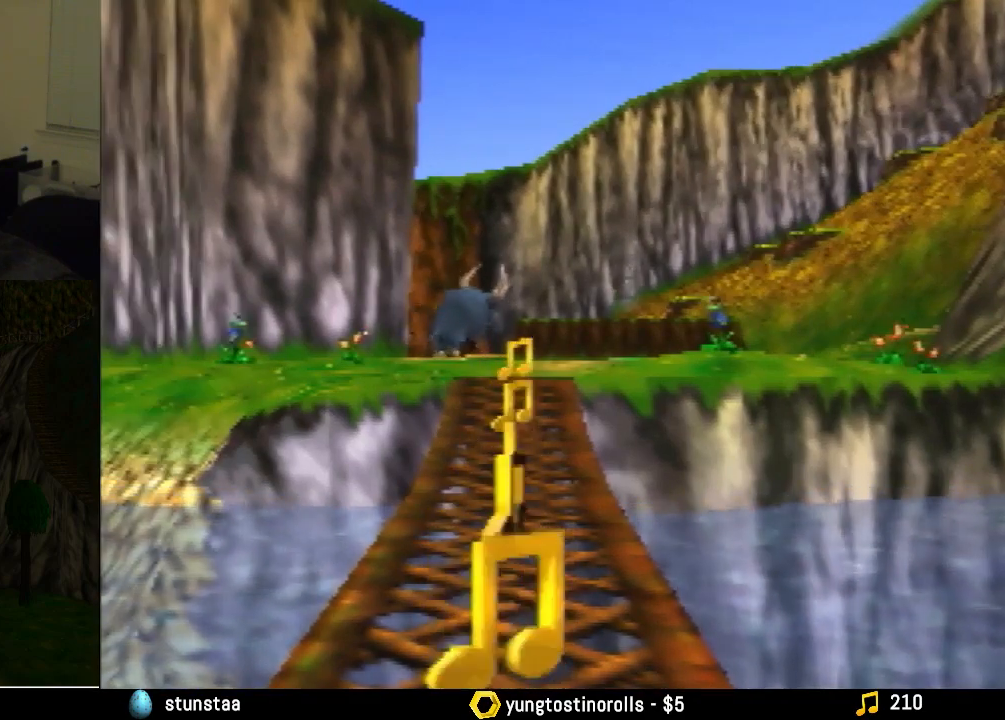
Gameplay with a controller (Nintendo layout); each line is a JSON object with the inputs held at the frame after it. "events" lists button and stick changes between this image and that frame as [ms after this image, input, new state], when the widget could be followed in between. Not read: L1 L3 R1 R3.
{"buttons": [], "left_stick": "center", "events": [[33, "C_UP", "down"], [233, "C_UP", "up"]]}
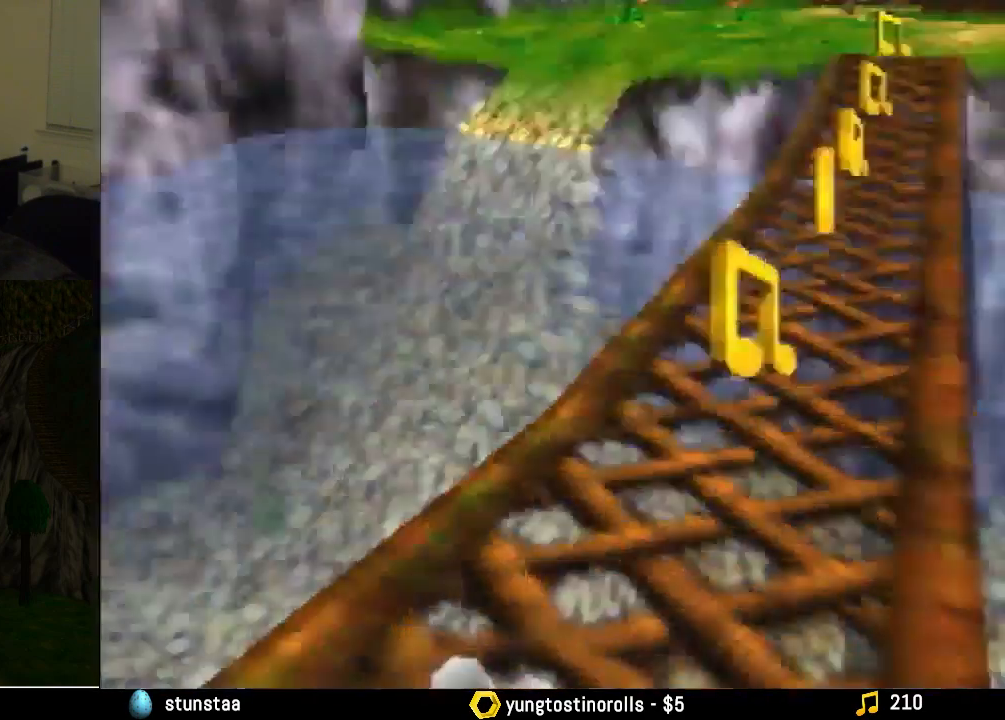
{"buttons": [], "left_stick": "center", "events": []}
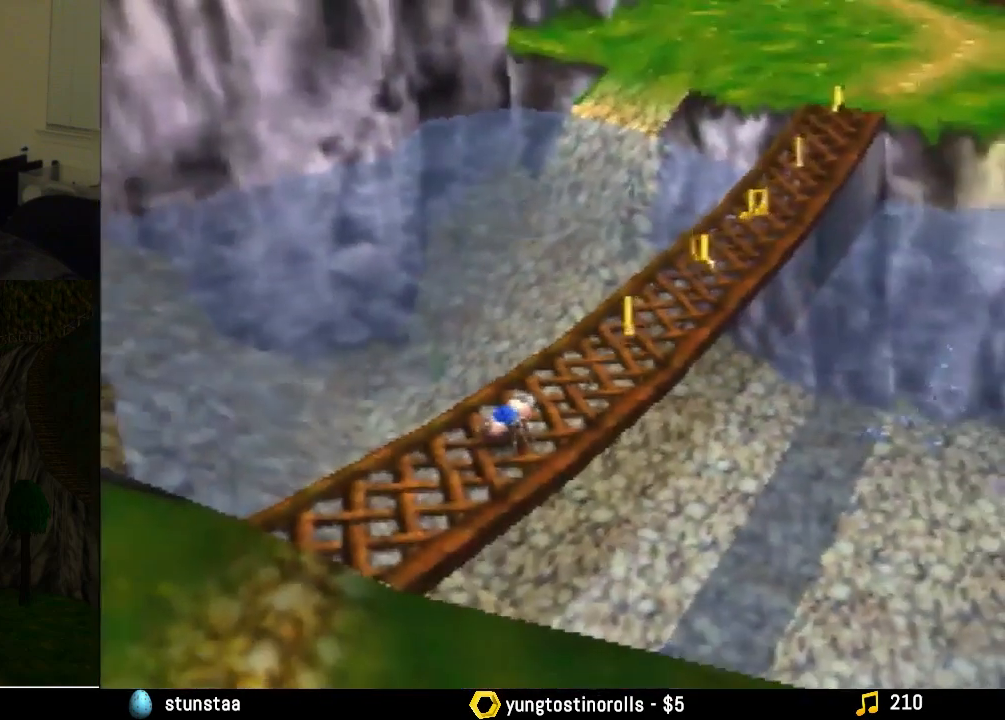
{"buttons": [], "left_stick": "center", "events": []}
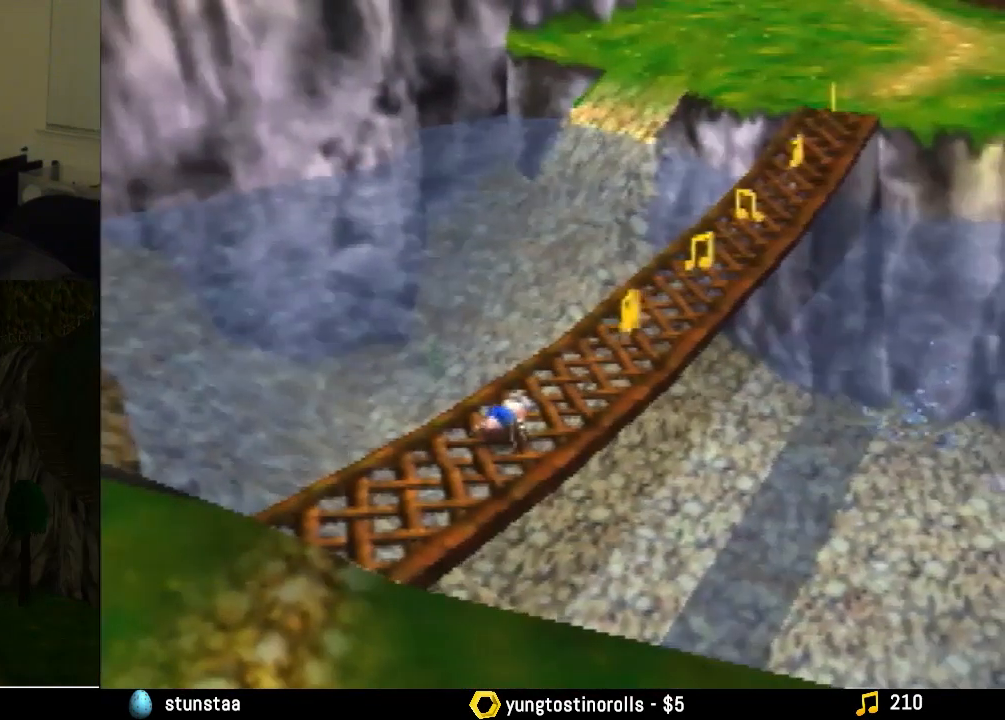
{"buttons": [], "left_stick": "center", "events": []}
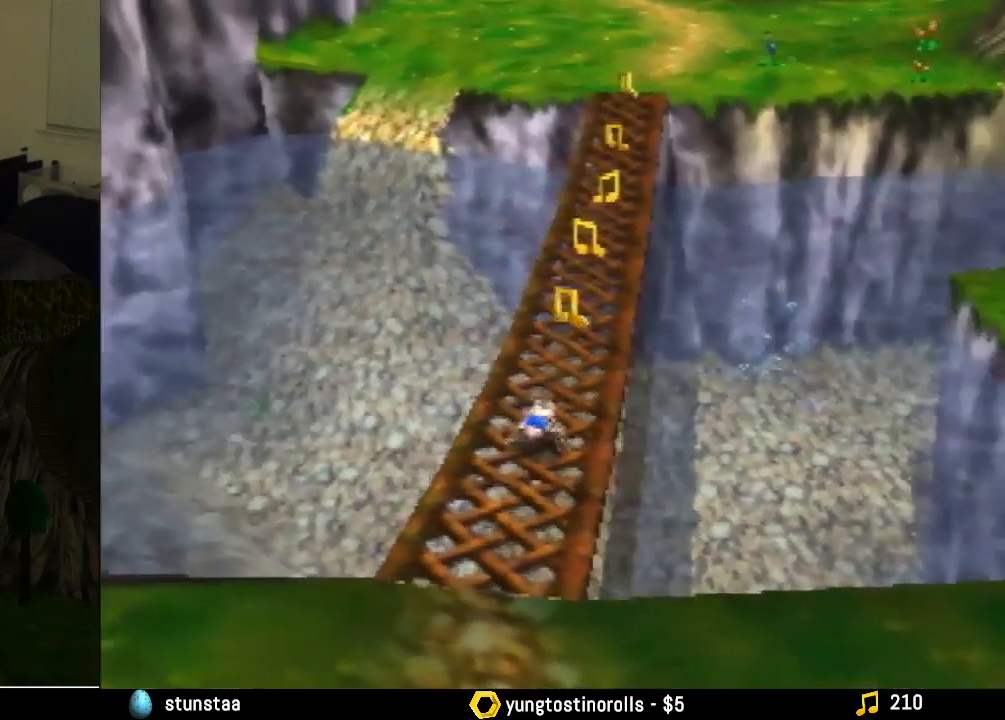
{"buttons": [], "left_stick": "center", "events": []}
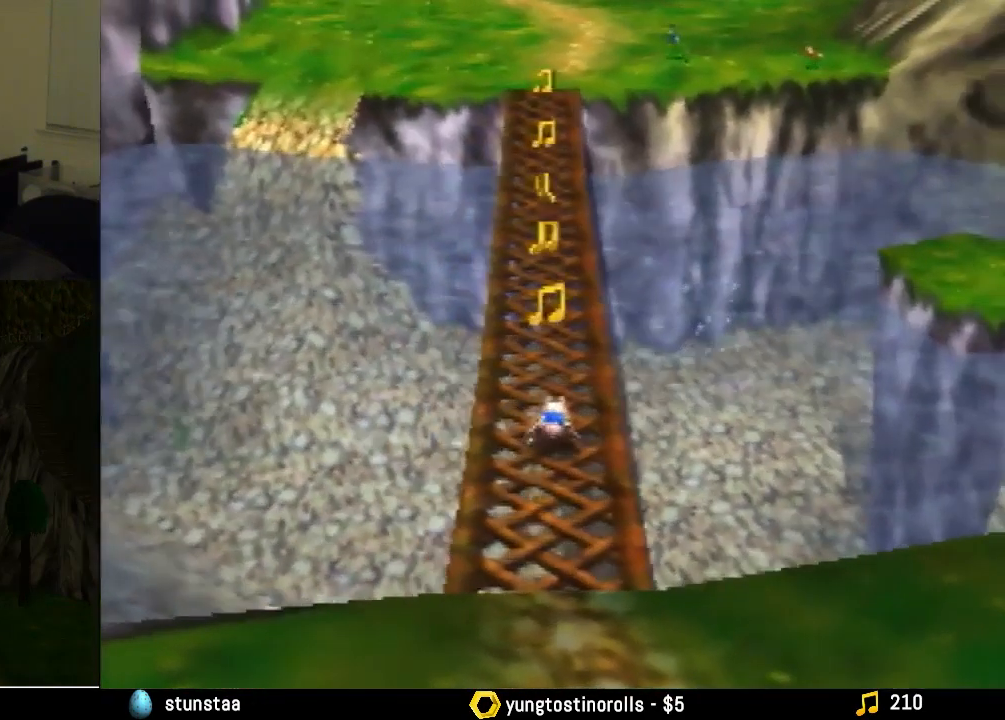
{"buttons": [], "left_stick": "center", "events": []}
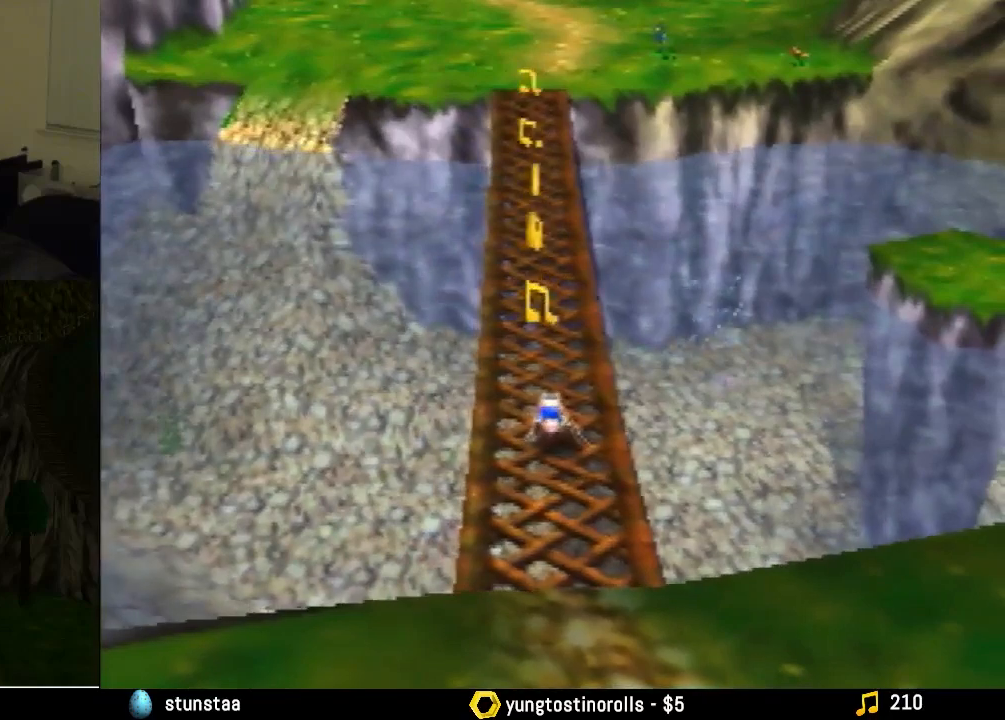
{"buttons": [], "left_stick": "center", "events": []}
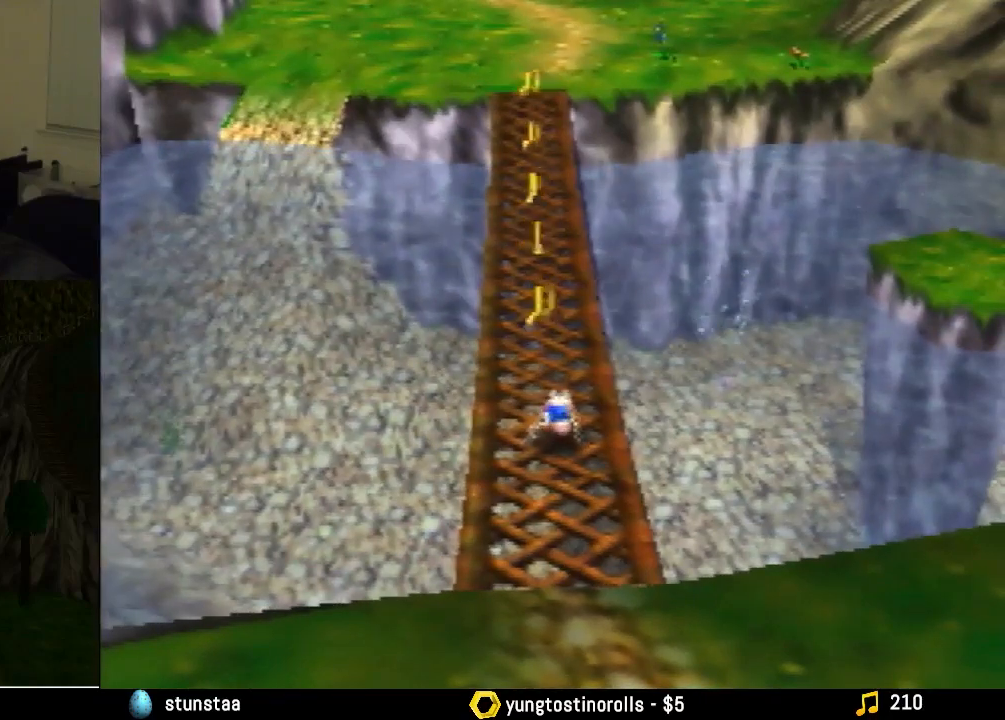
{"buttons": [], "left_stick": "center", "events": []}
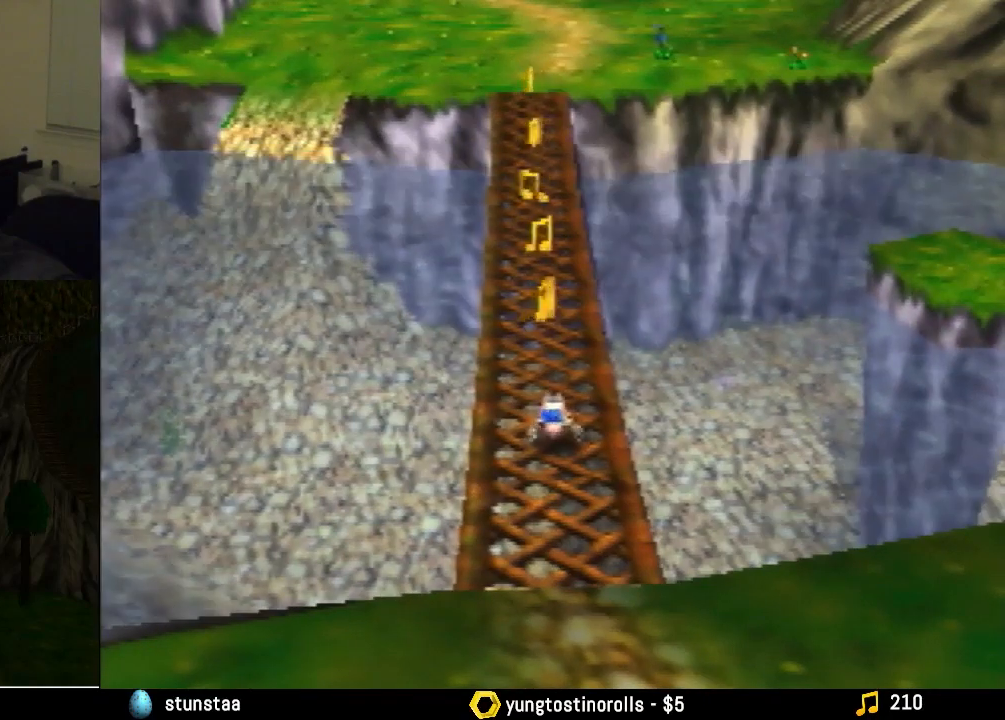
{"buttons": [], "left_stick": "center", "events": []}
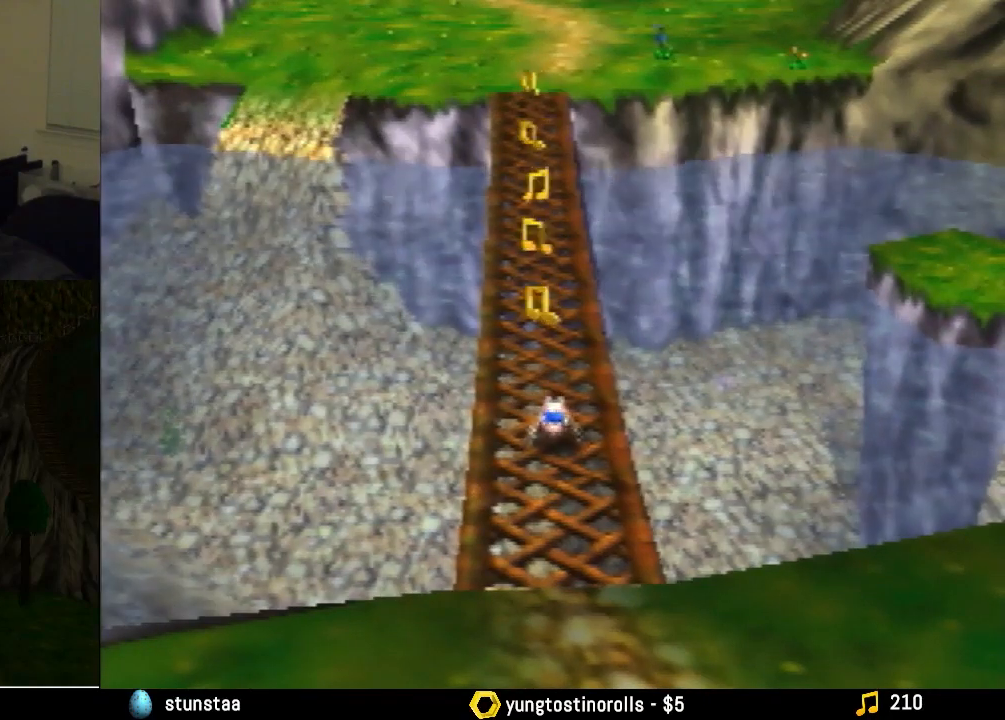
{"buttons": [], "left_stick": "center", "events": []}
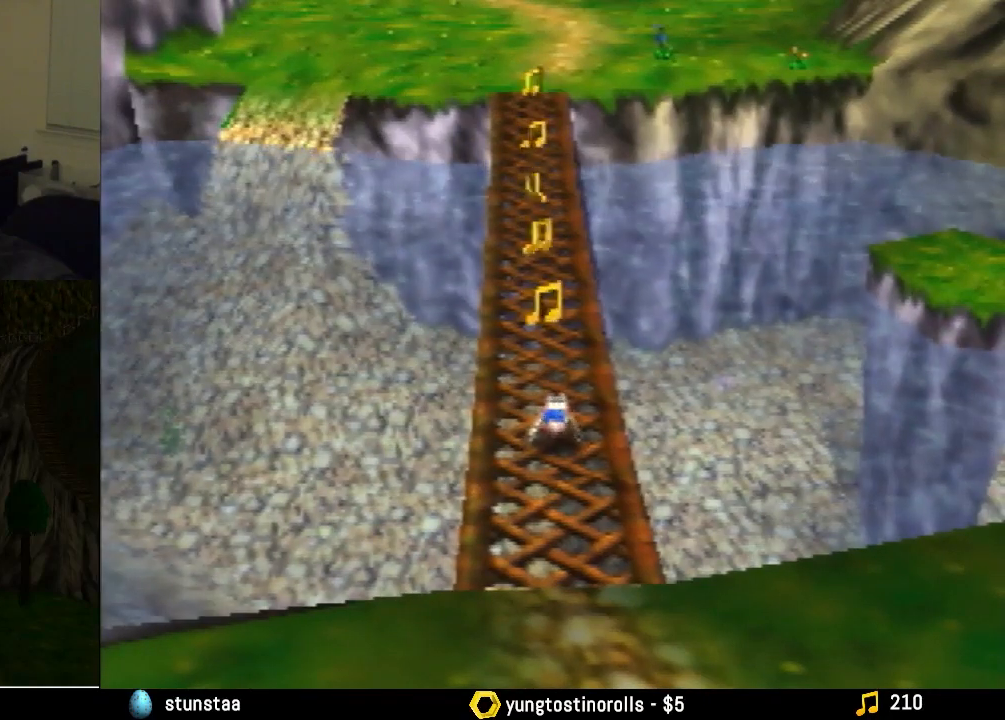
{"buttons": [], "left_stick": "center", "events": []}
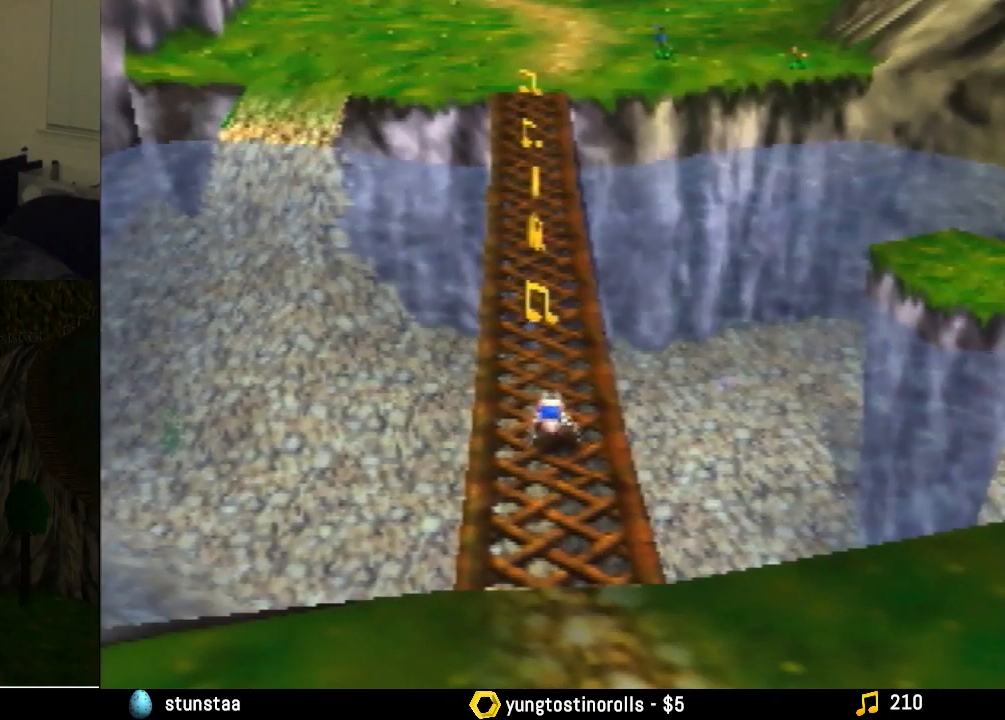
{"buttons": [], "left_stick": "up", "events": [[467, "left_stick", "up"]]}
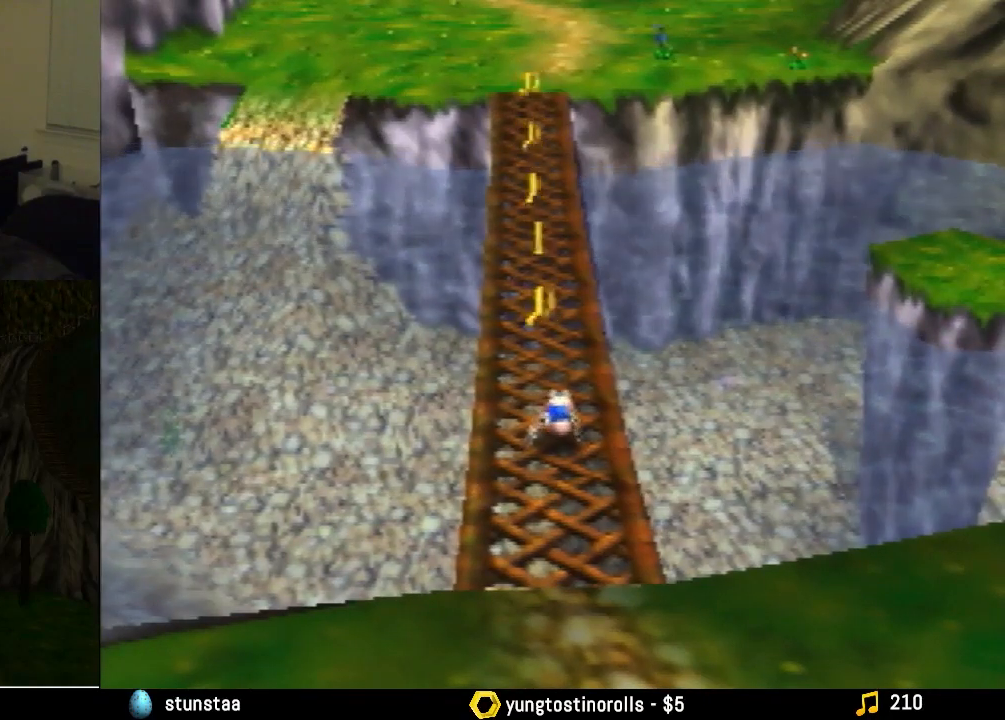
{"buttons": [], "left_stick": "up", "events": []}
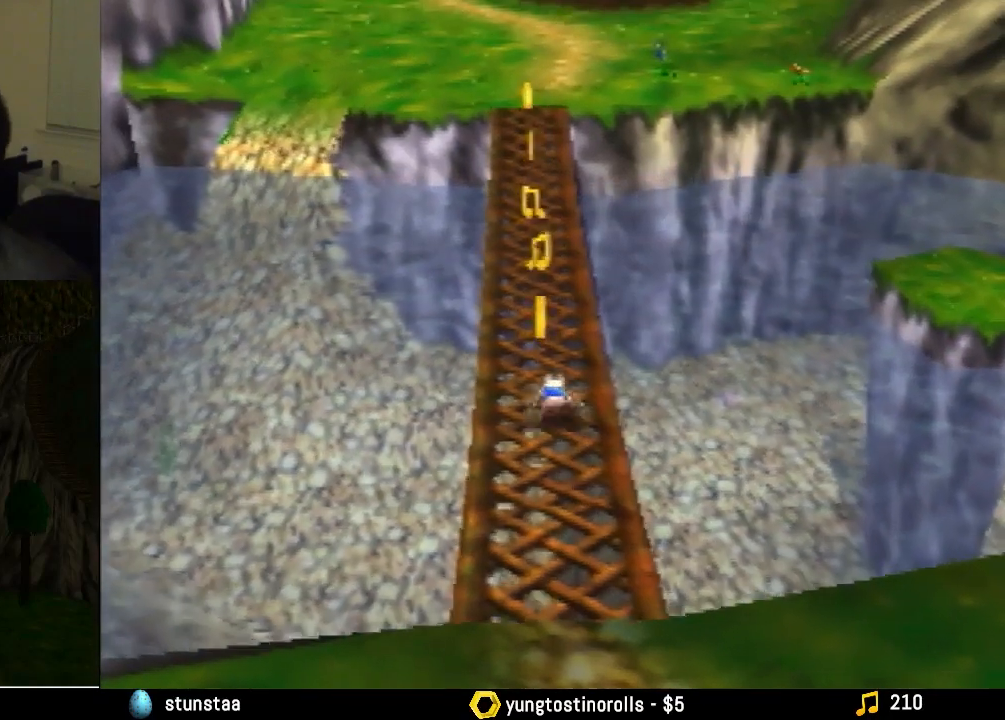
{"buttons": [], "left_stick": "up", "events": []}
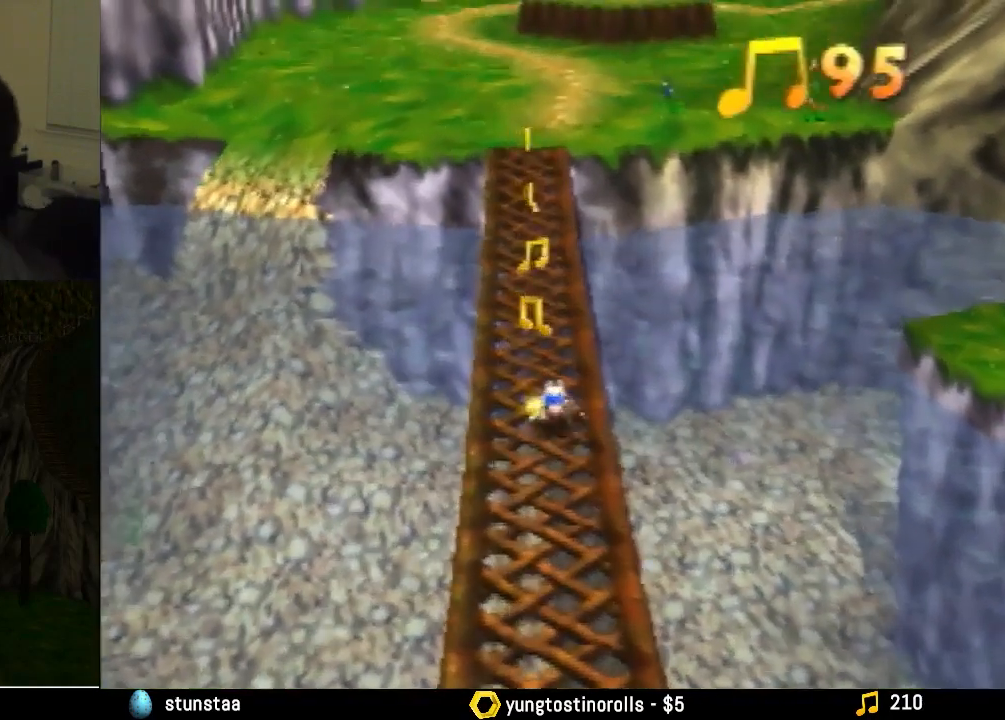
{"buttons": [], "left_stick": "up", "events": []}
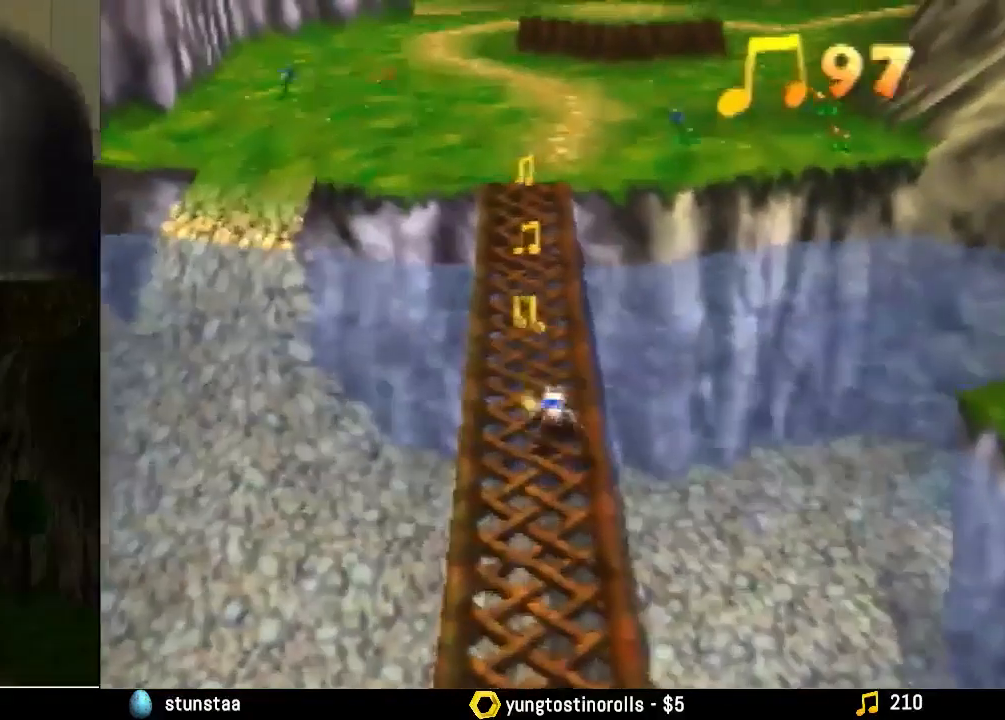
{"buttons": [], "left_stick": "up", "events": []}
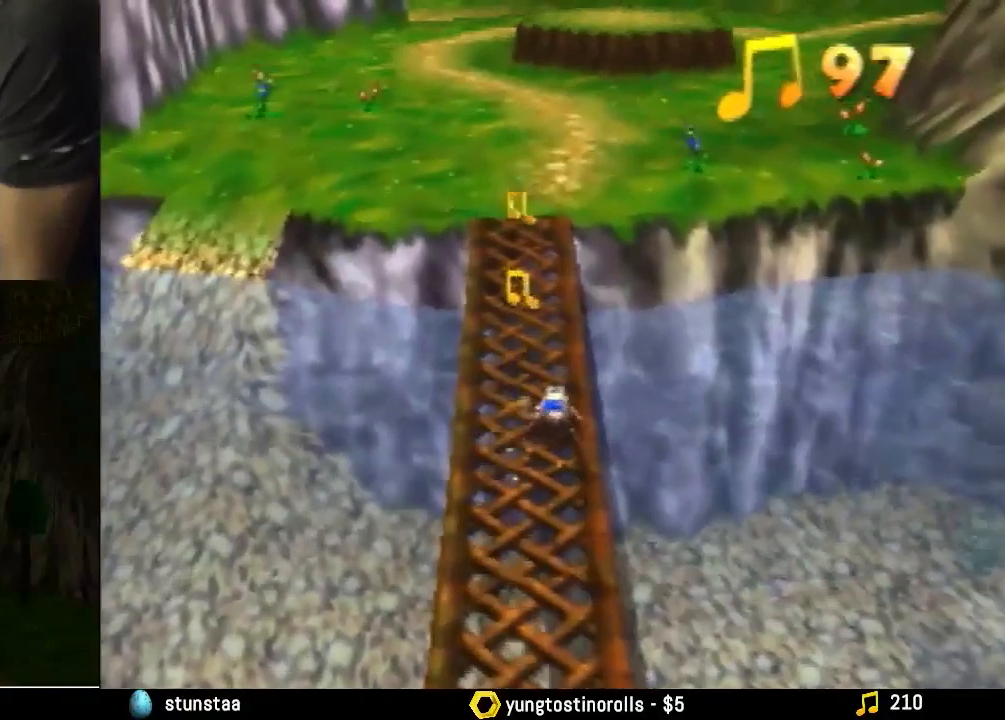
{"buttons": [], "left_stick": "up", "events": []}
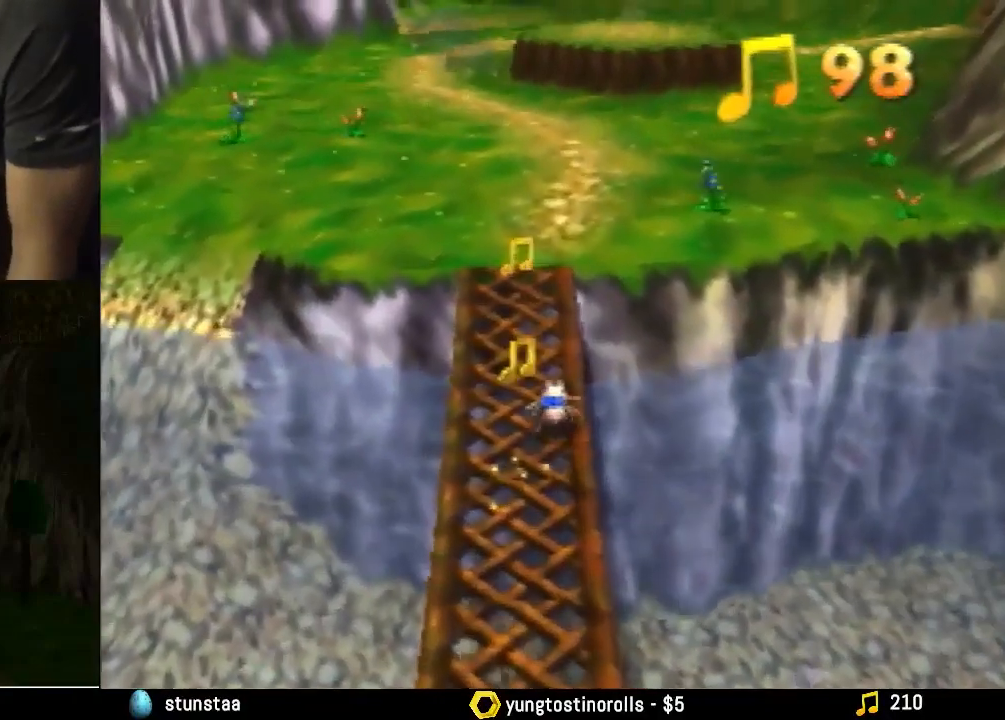
{"buttons": [], "left_stick": "up", "events": []}
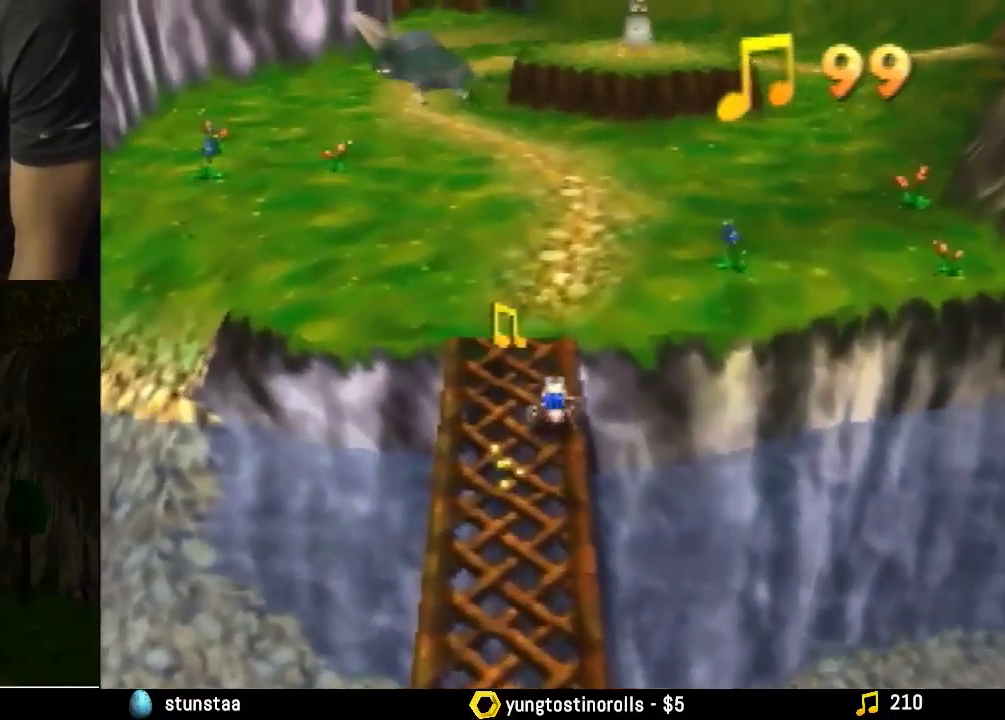
{"buttons": [], "left_stick": "up", "events": []}
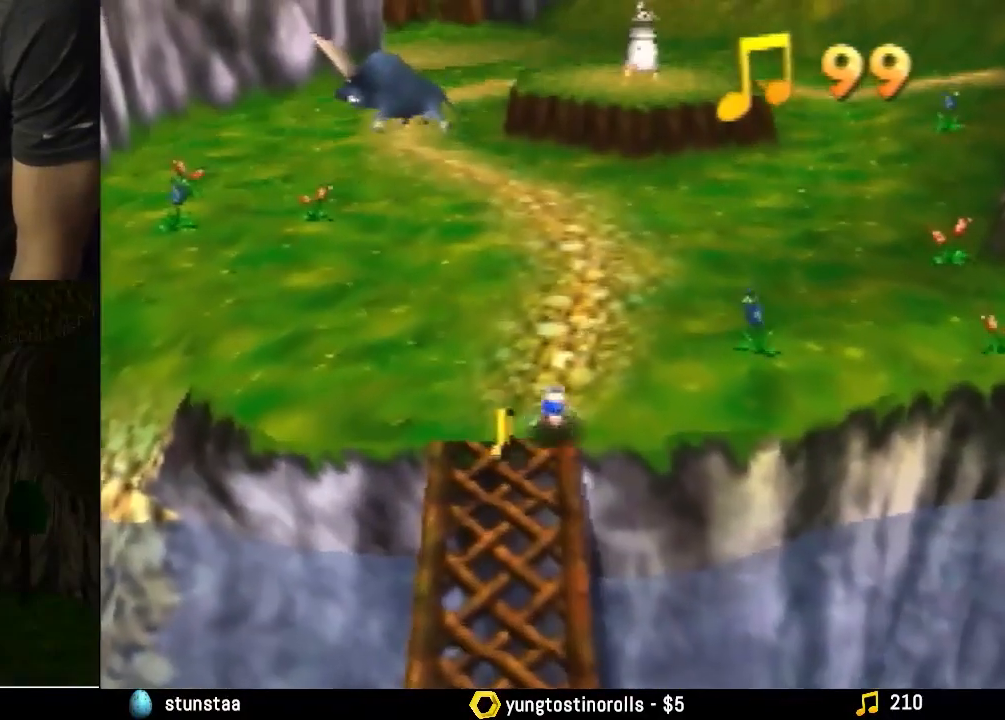
{"buttons": [], "left_stick": "center", "events": [[200, "left_stick", "center"]]}